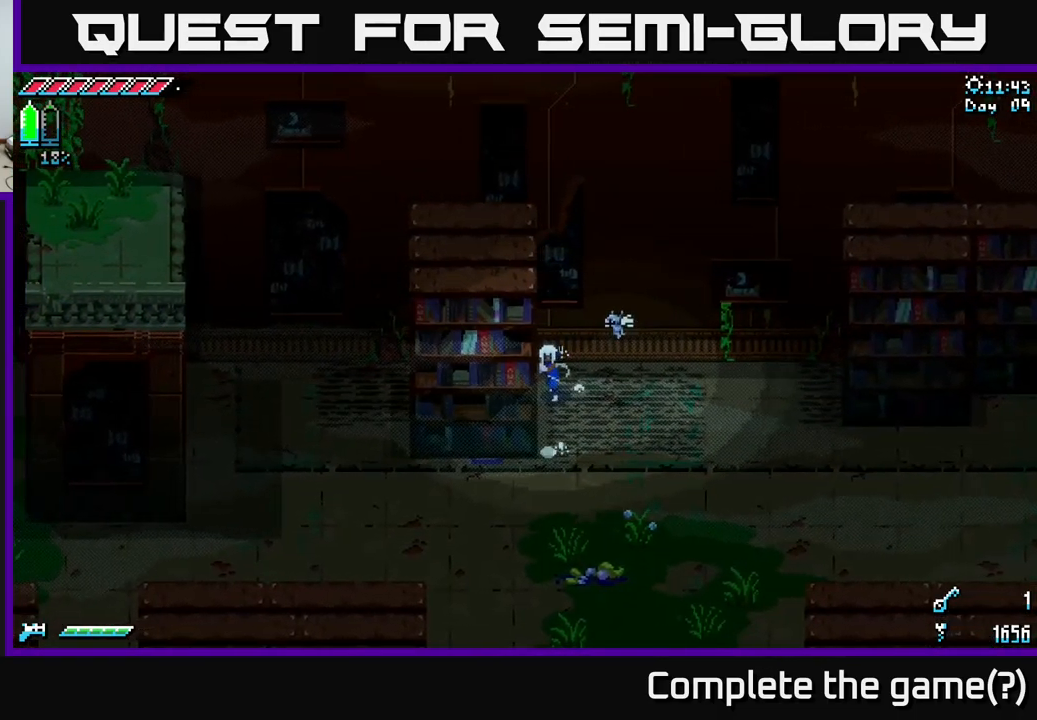
Gameplay with a controller (Xbox layout); each line is a JSON object with the inputs held at the frame after it. "events" lists button and stick changes between this image and that frame as [ms after this image, input, new state], when the widget could be followed in between.
{"buttons": ["X"], "left_stick": "left", "right_stick": "center", "events": []}
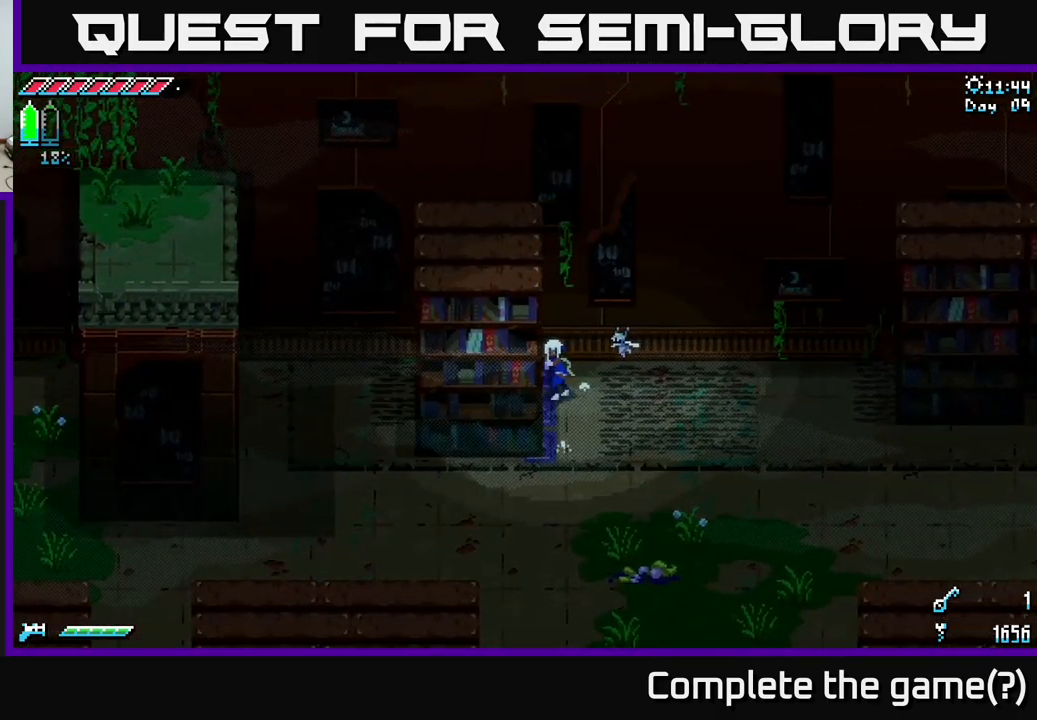
{"buttons": ["X"], "left_stick": "down-right", "right_stick": "center", "events": [[183, "left_stick", "right"], [333, "left_stick", "down-right"]]}
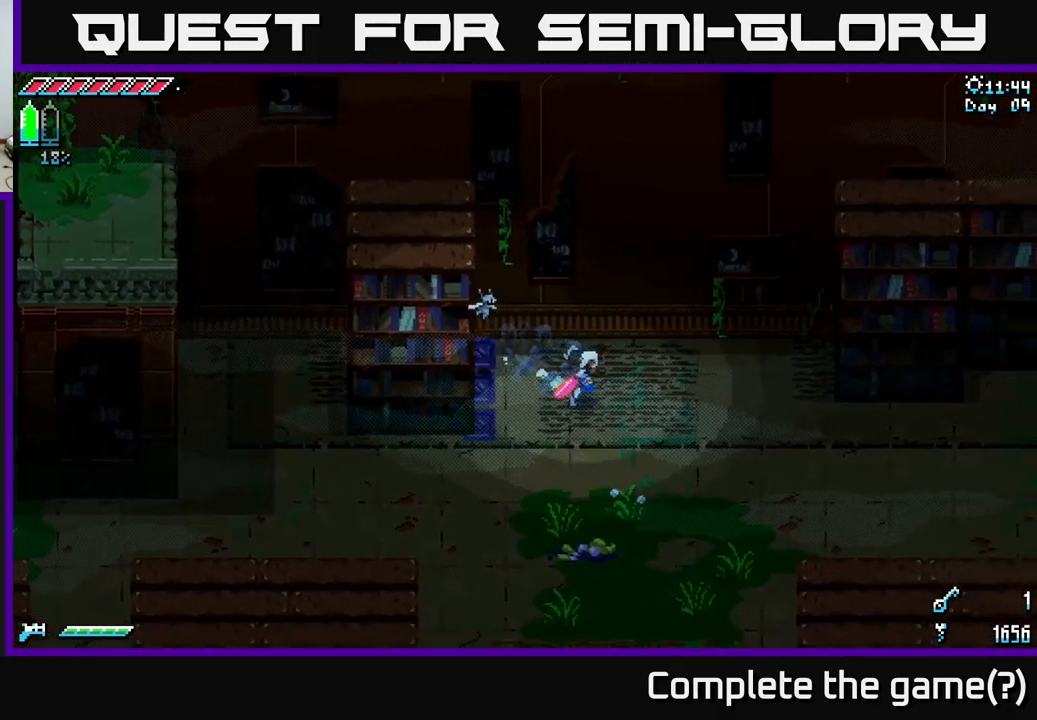
{"buttons": ["X"], "left_stick": "right", "right_stick": "center", "events": [[117, "left_stick", "right"]]}
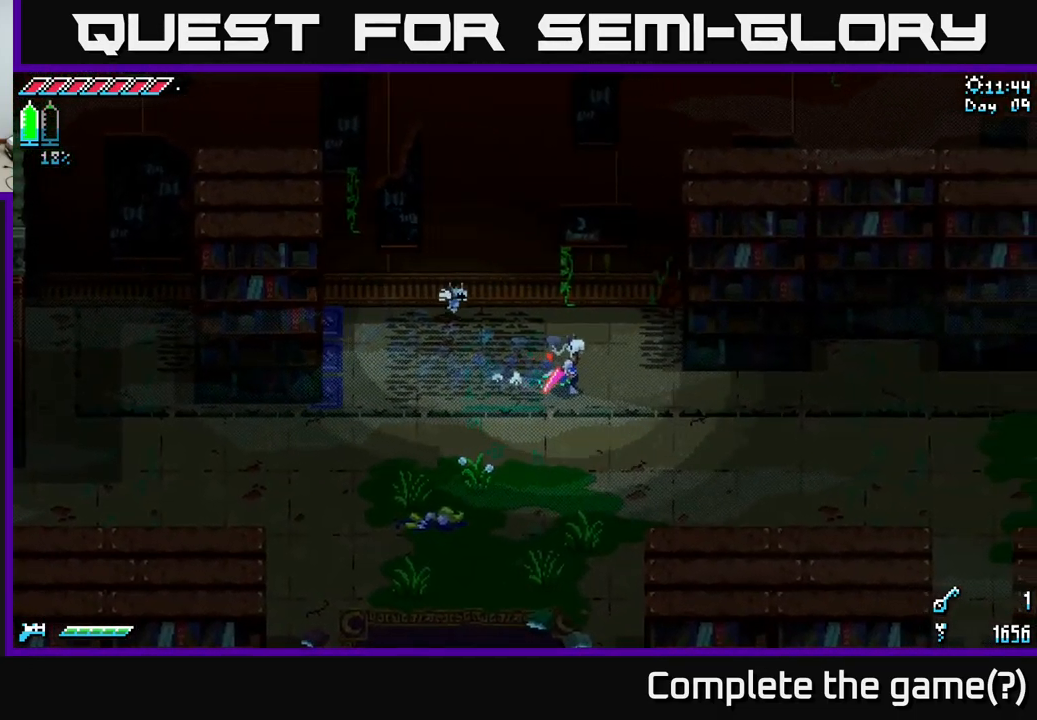
{"buttons": ["X"], "left_stick": "right", "right_stick": "center", "events": []}
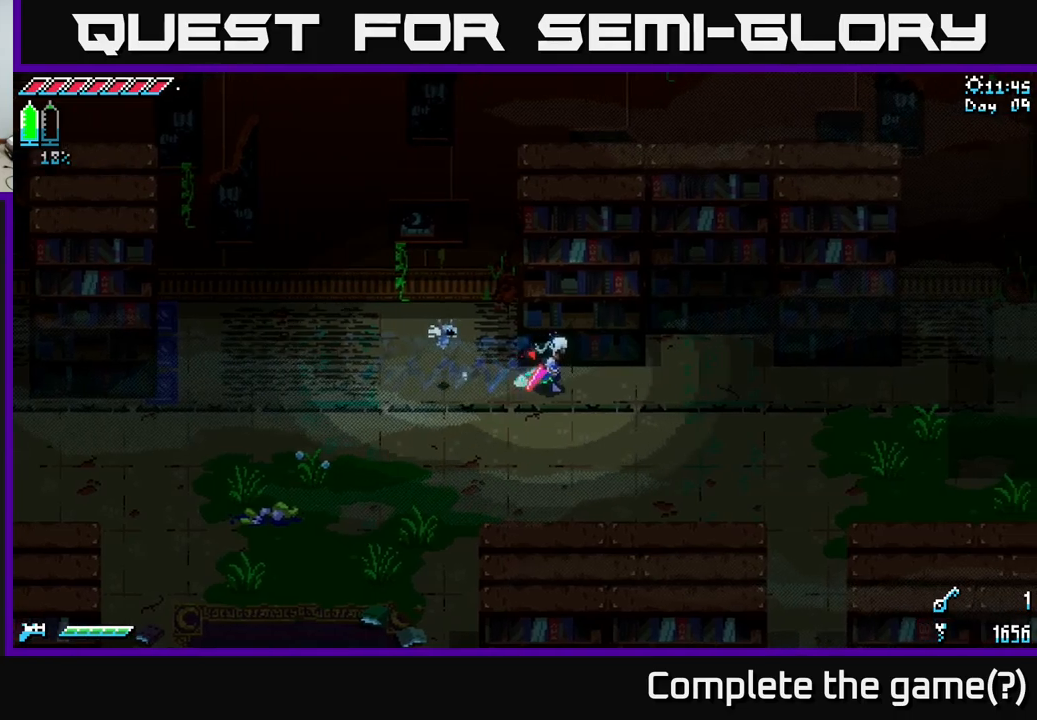
{"buttons": ["X"], "left_stick": "right", "right_stick": "center", "events": []}
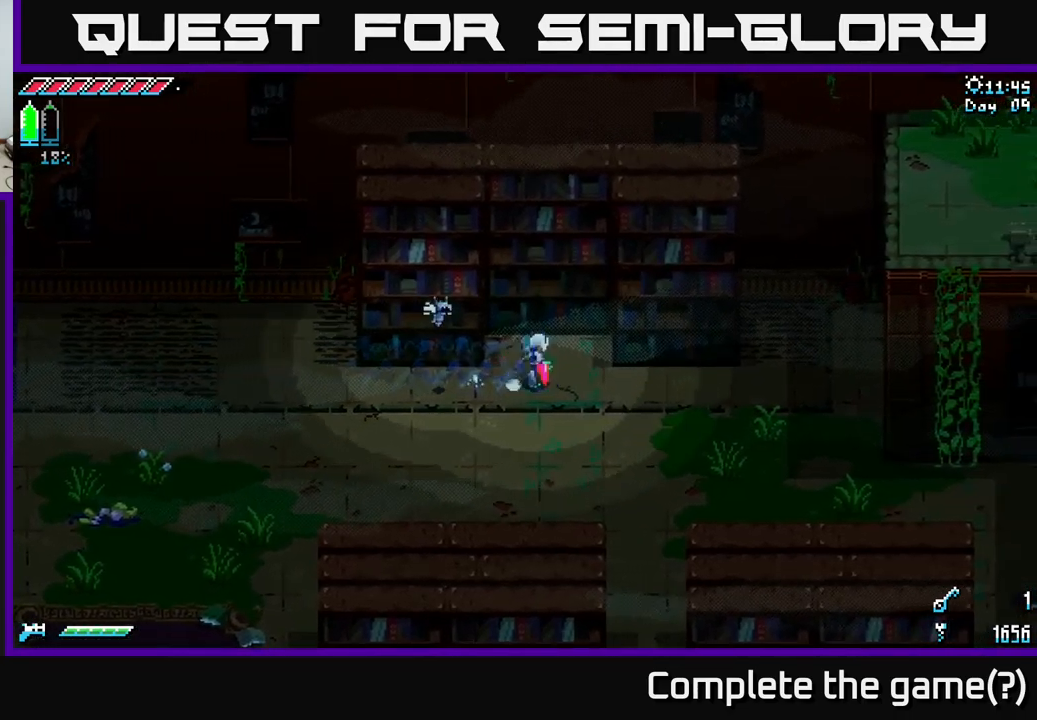
{"buttons": ["X"], "left_stick": "left", "right_stick": "center", "events": [[67, "left_stick", "up"], [167, "left_stick", "up-left"], [350, "left_stick", "left"]]}
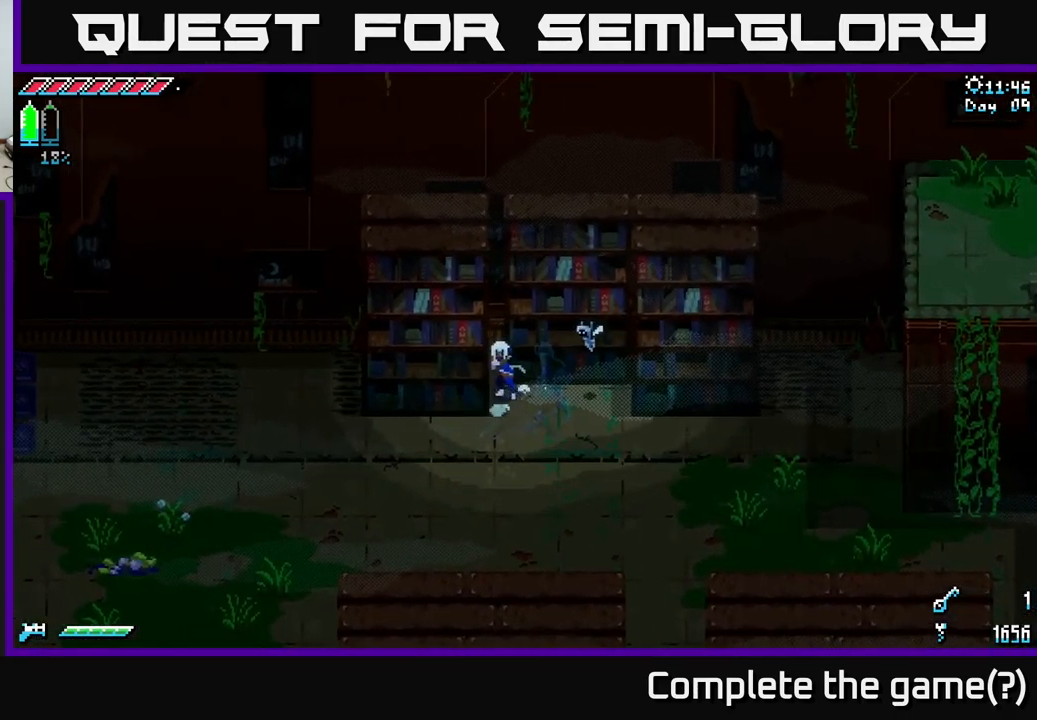
{"buttons": ["X"], "left_stick": "left", "right_stick": "center", "events": []}
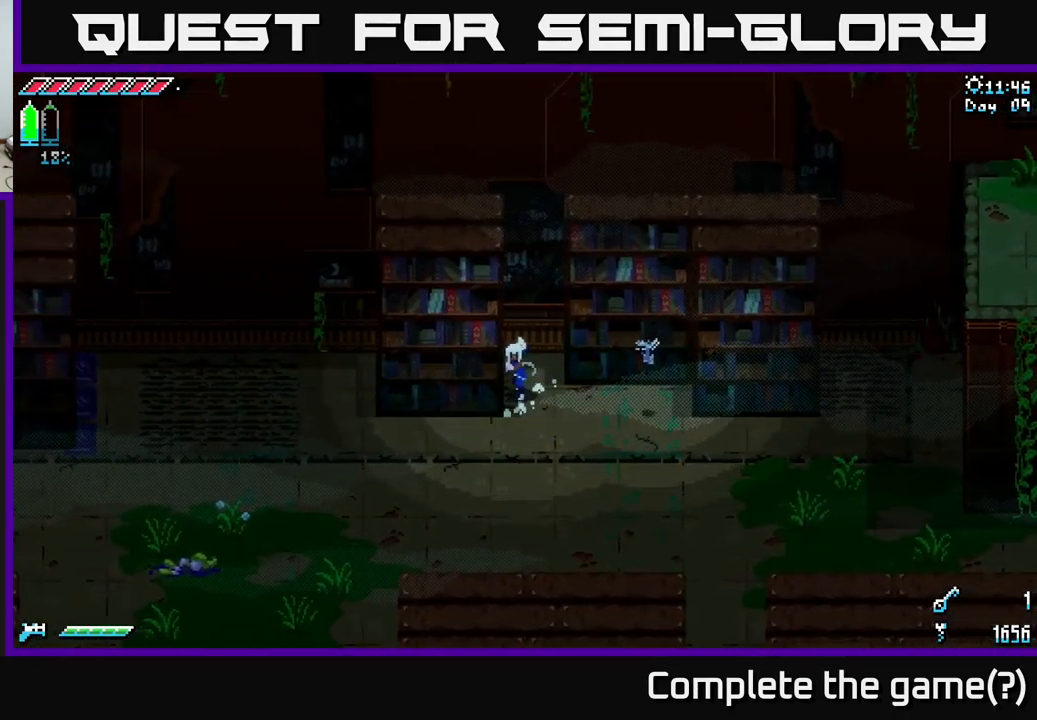
{"buttons": ["X"], "left_stick": "left", "right_stick": "center", "events": []}
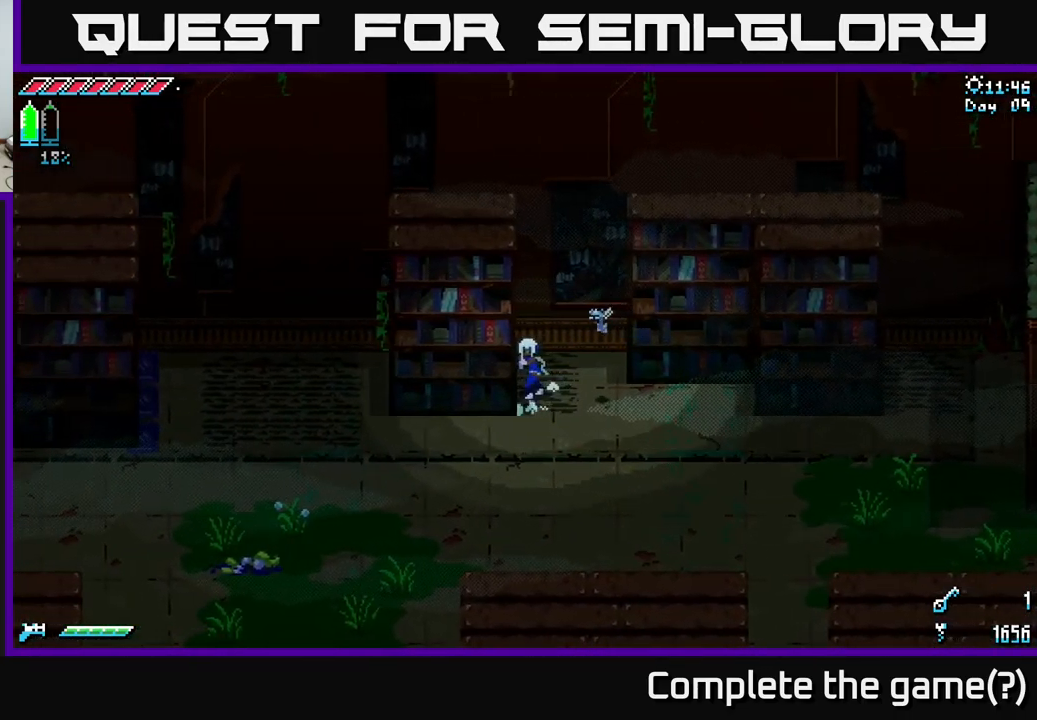
{"buttons": ["X"], "left_stick": "left", "right_stick": "center", "events": []}
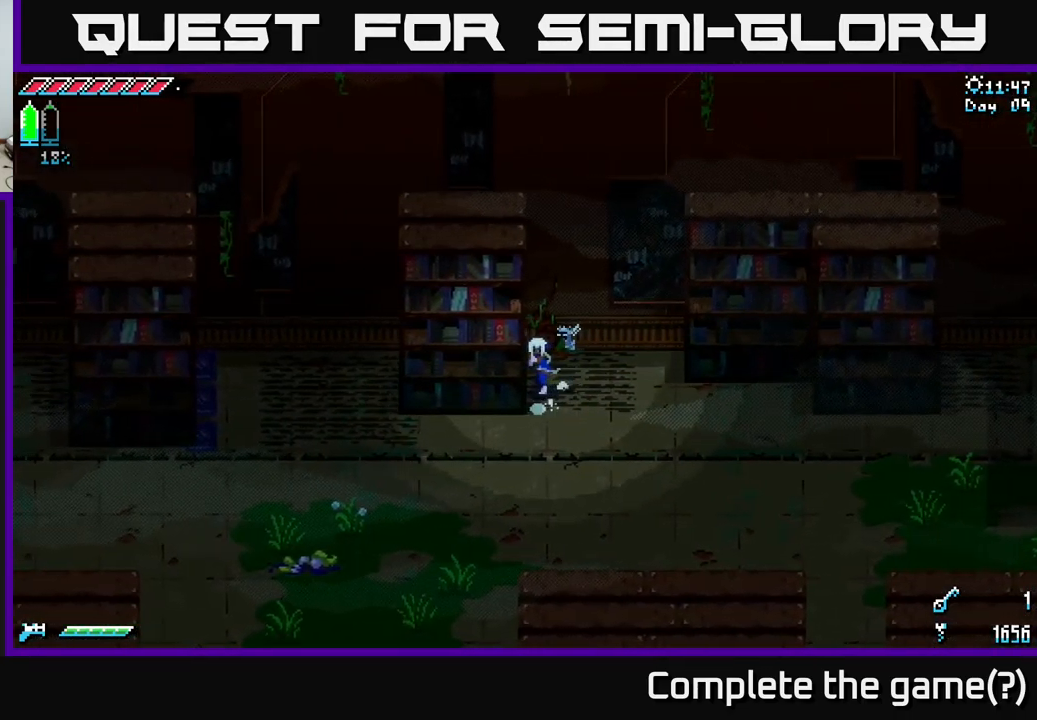
{"buttons": ["X"], "left_stick": "down", "right_stick": "center", "events": [[417, "left_stick", "down"]]}
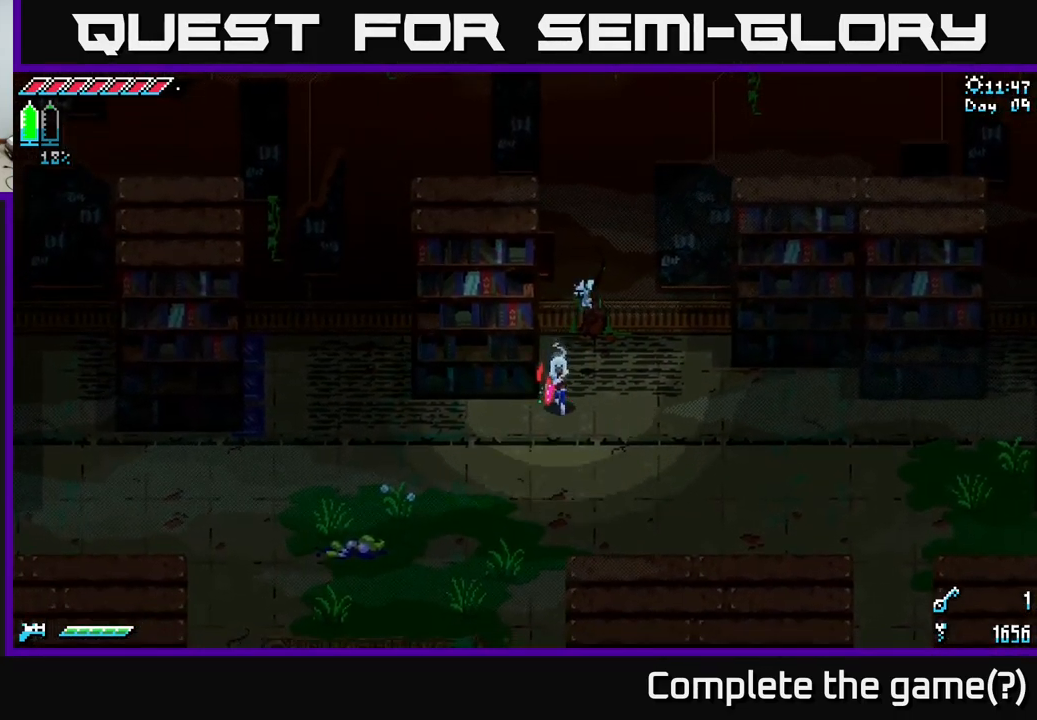
{"buttons": ["X"], "left_stick": "right", "right_stick": "center", "events": [[84, "left_stick", "down-right"], [234, "left_stick", "right"]]}
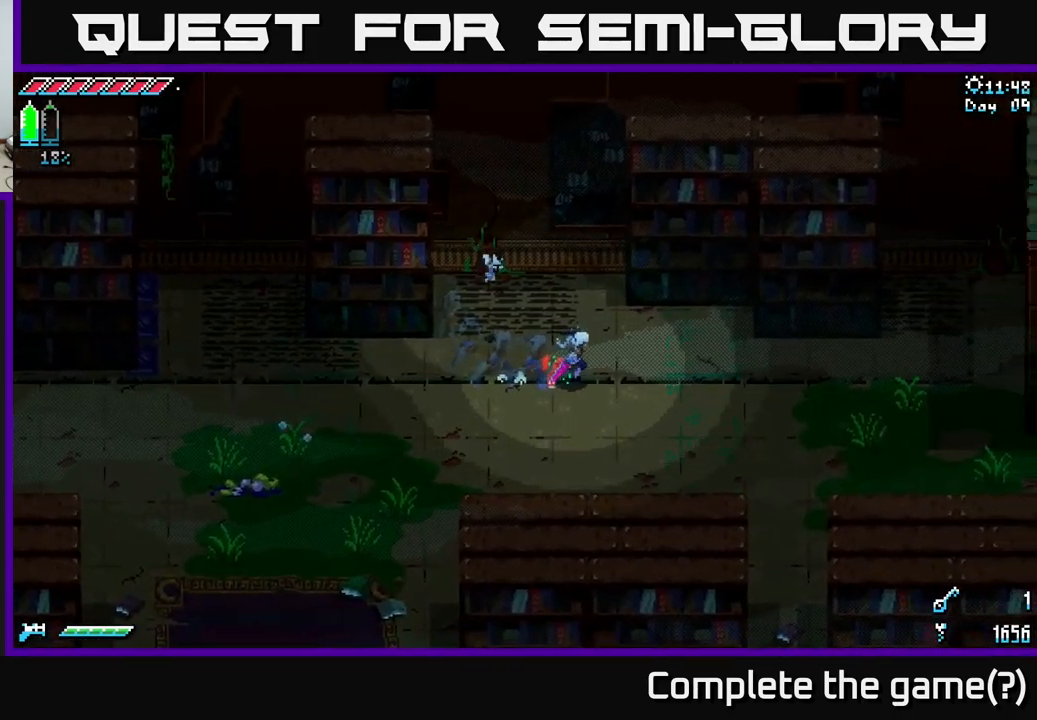
{"buttons": ["X"], "left_stick": "up-right", "right_stick": "center", "events": [[17, "left_stick", "up-right"]]}
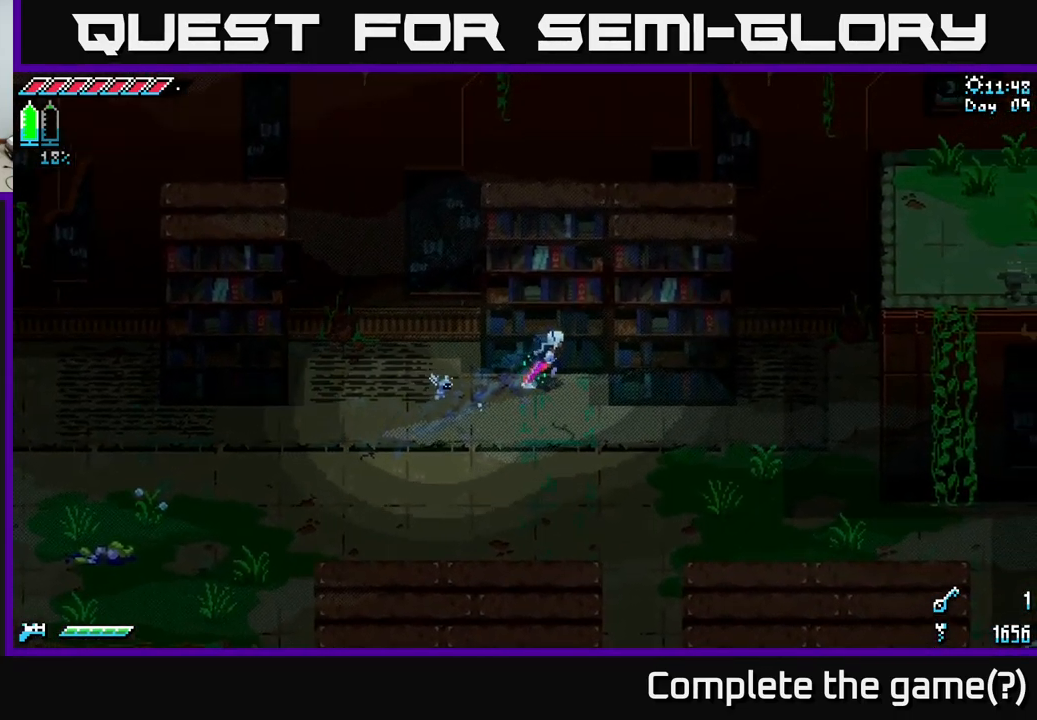
{"buttons": ["X"], "left_stick": "right", "right_stick": "center", "events": [[34, "left_stick", "right"]]}
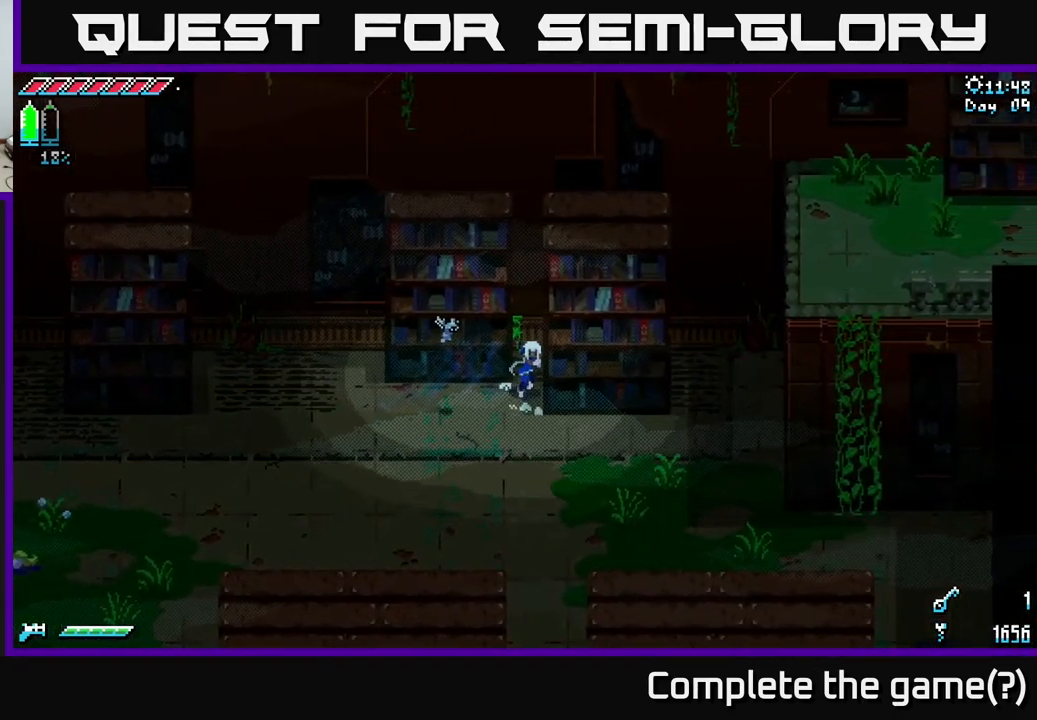
{"buttons": ["X"], "left_stick": "left", "right_stick": "center", "events": [[284, "left_stick", "up"], [400, "left_stick", "left"]]}
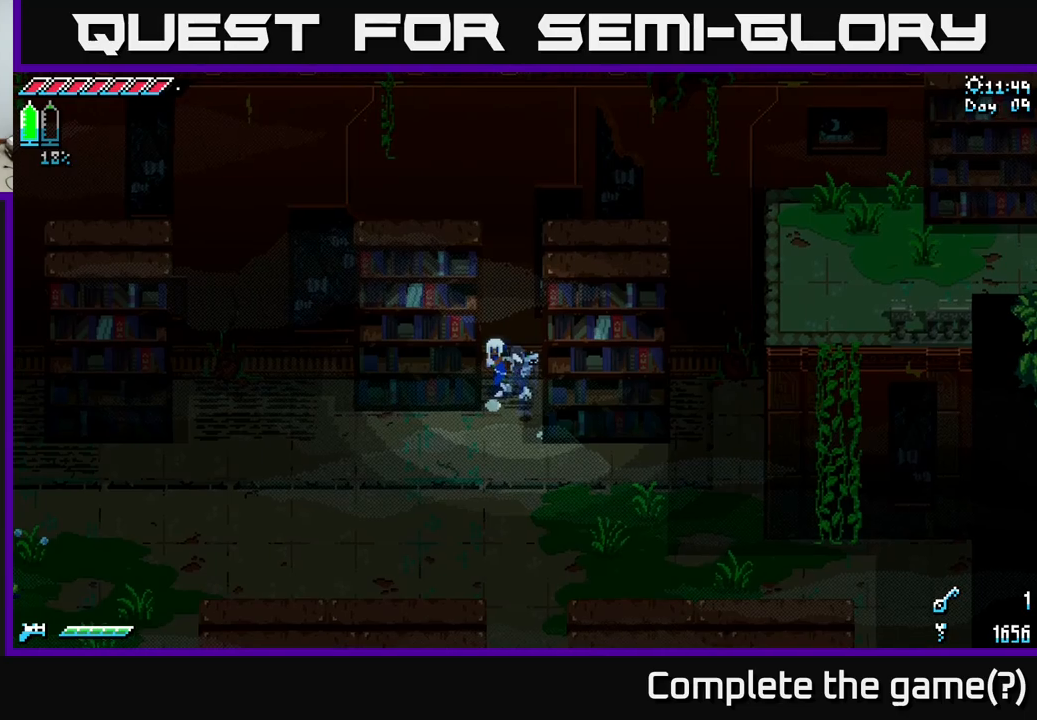
{"buttons": ["X"], "left_stick": "left", "right_stick": "center", "events": []}
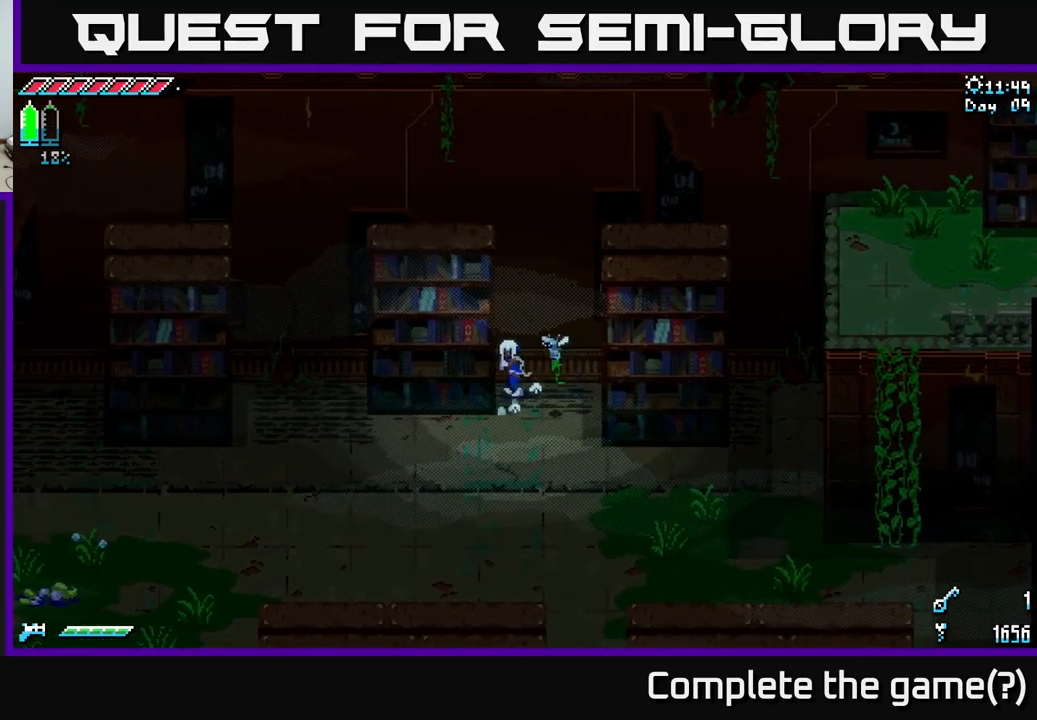
{"buttons": ["X"], "left_stick": "down-right", "right_stick": "center", "events": [[133, "left_stick", "down"], [266, "left_stick", "down-right"]]}
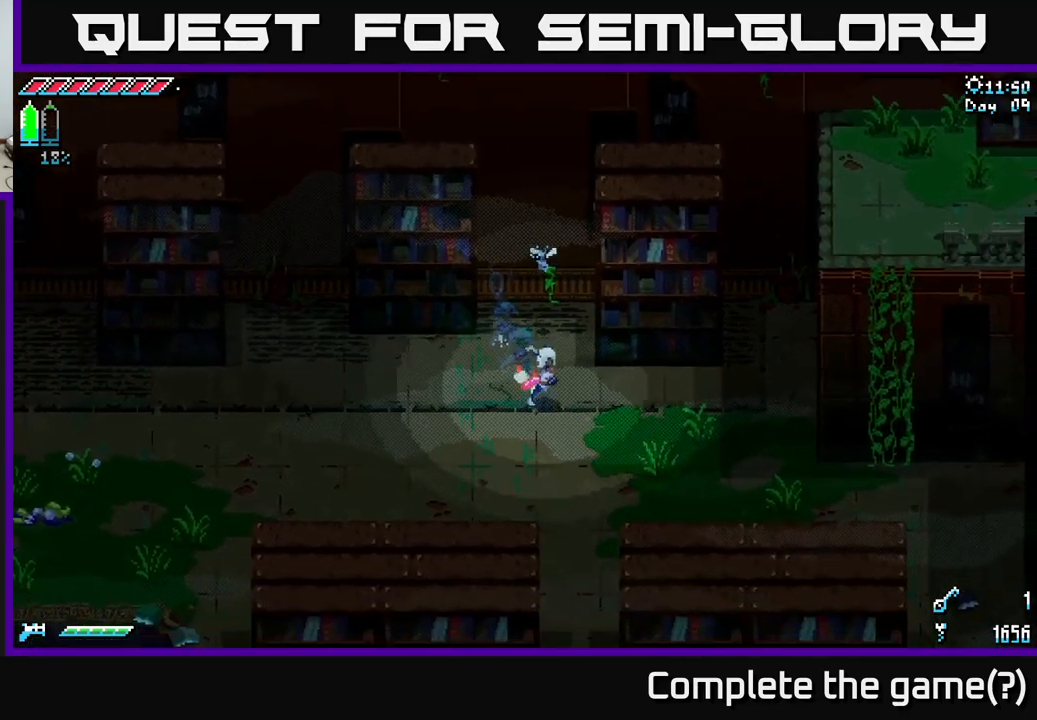
{"buttons": ["X"], "left_stick": "down-right", "right_stick": "center", "events": []}
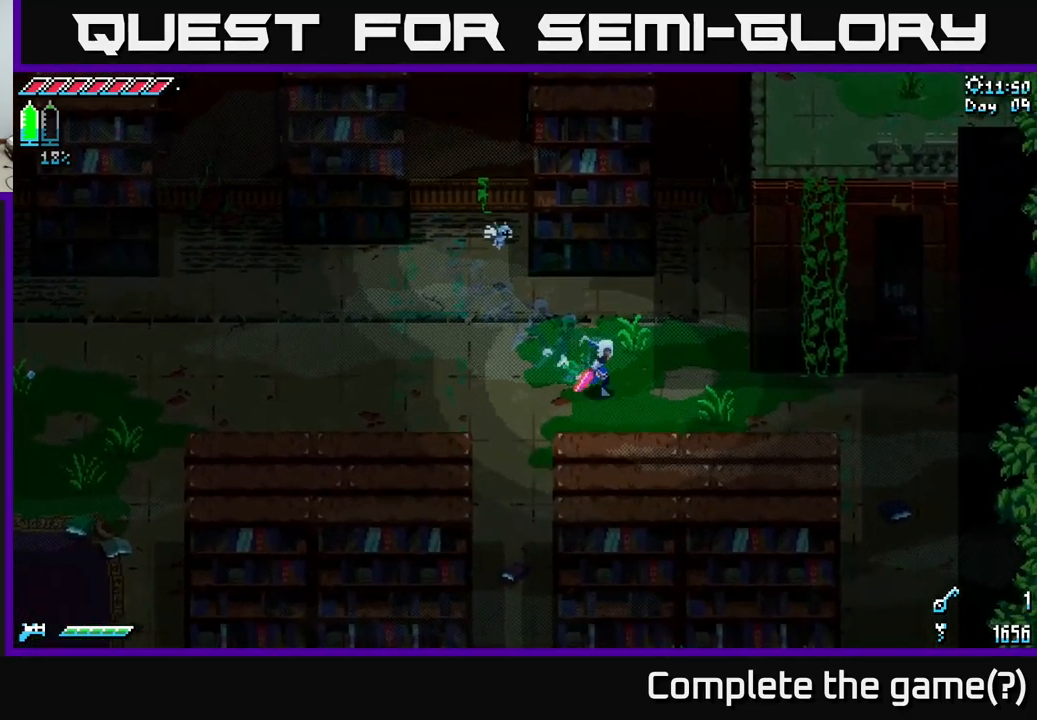
{"buttons": ["X"], "left_stick": "right", "right_stick": "center", "events": [[200, "left_stick", "right"]]}
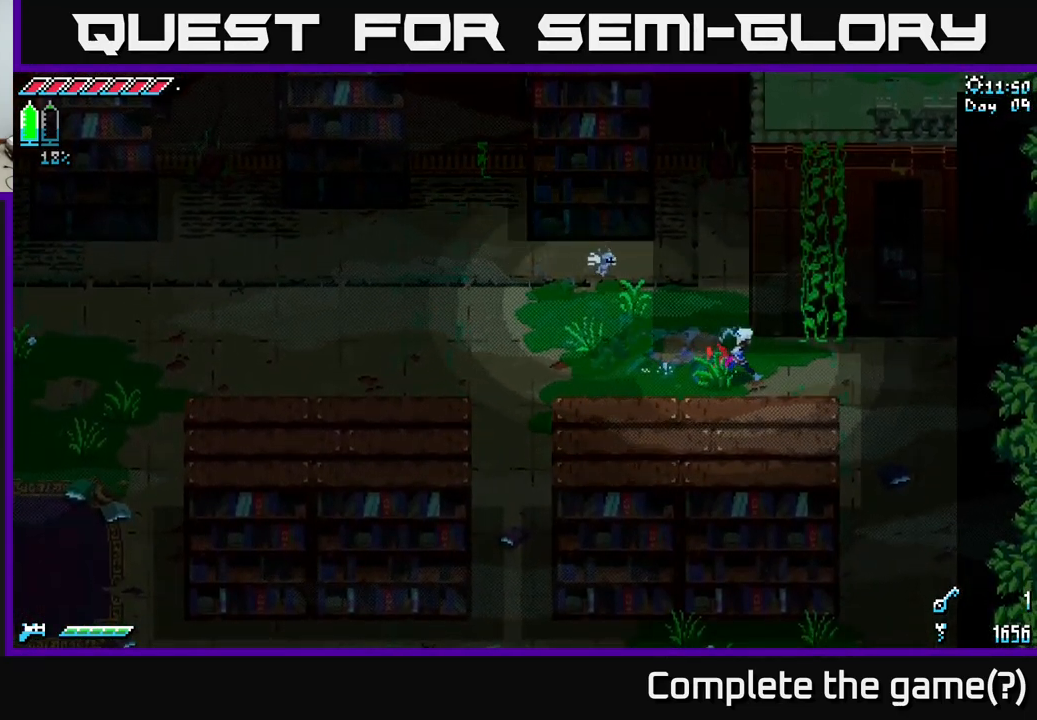
{"buttons": ["A", "X"], "left_stick": "up", "right_stick": "center", "events": [[283, "left_stick", "up"], [333, "A", "down"]]}
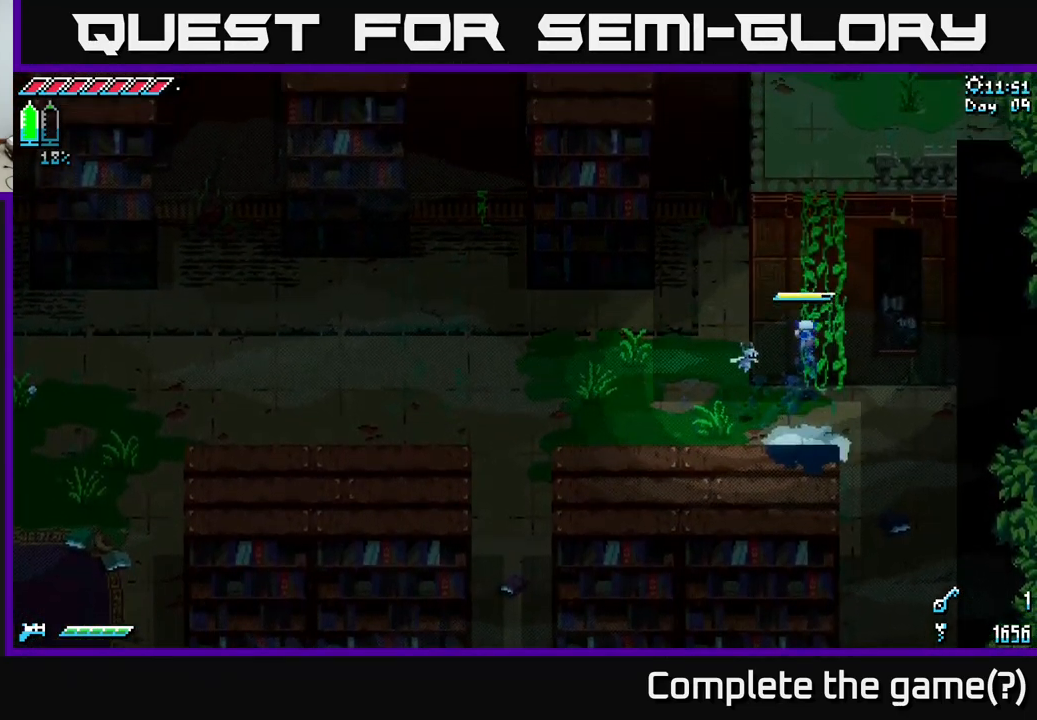
{"buttons": ["X"], "left_stick": "up", "right_stick": "center", "events": [[50, "A", "up"], [200, "left_stick", "up-right"], [383, "left_stick", "up"]]}
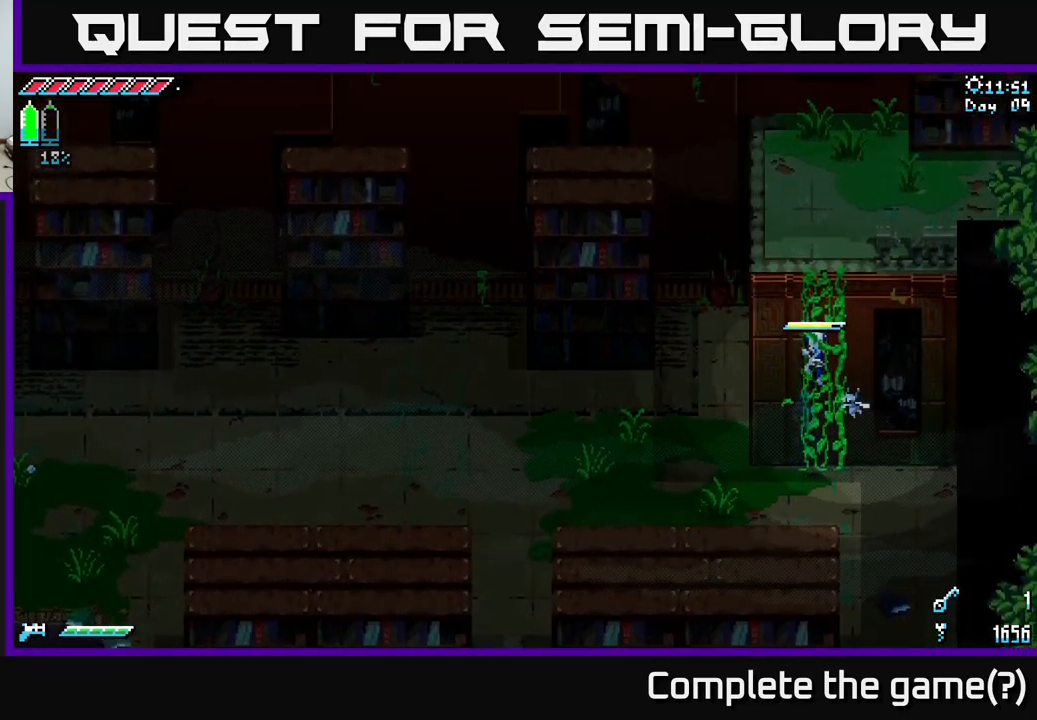
{"buttons": ["X"], "left_stick": "up", "right_stick": "center", "events": []}
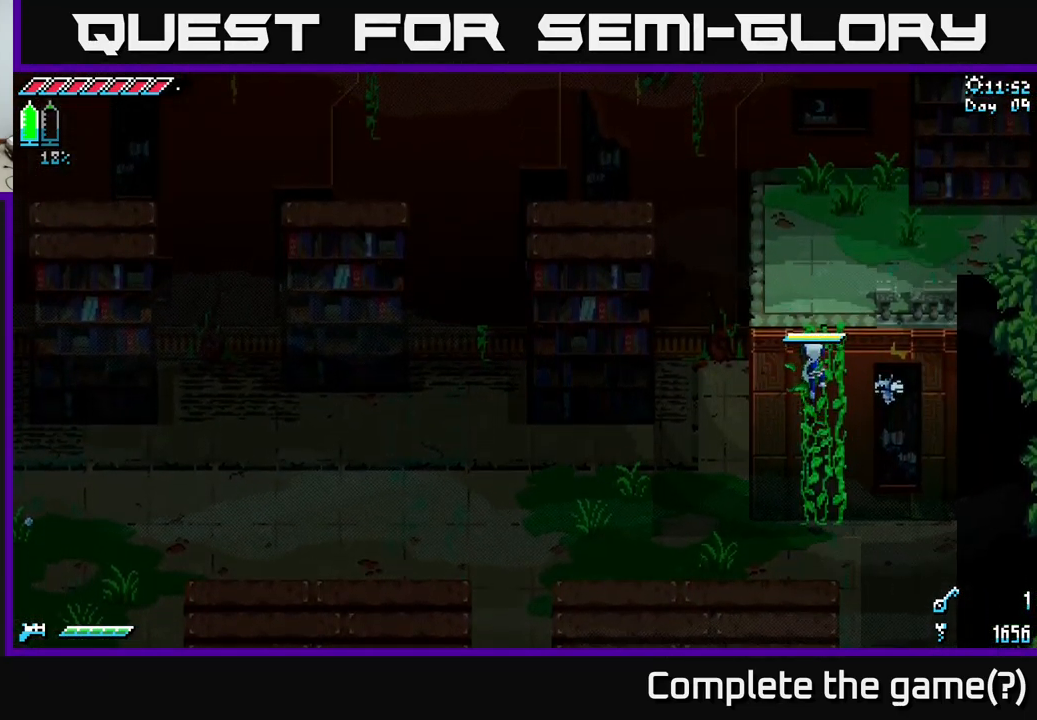
{"buttons": ["X"], "left_stick": "up", "right_stick": "center", "events": []}
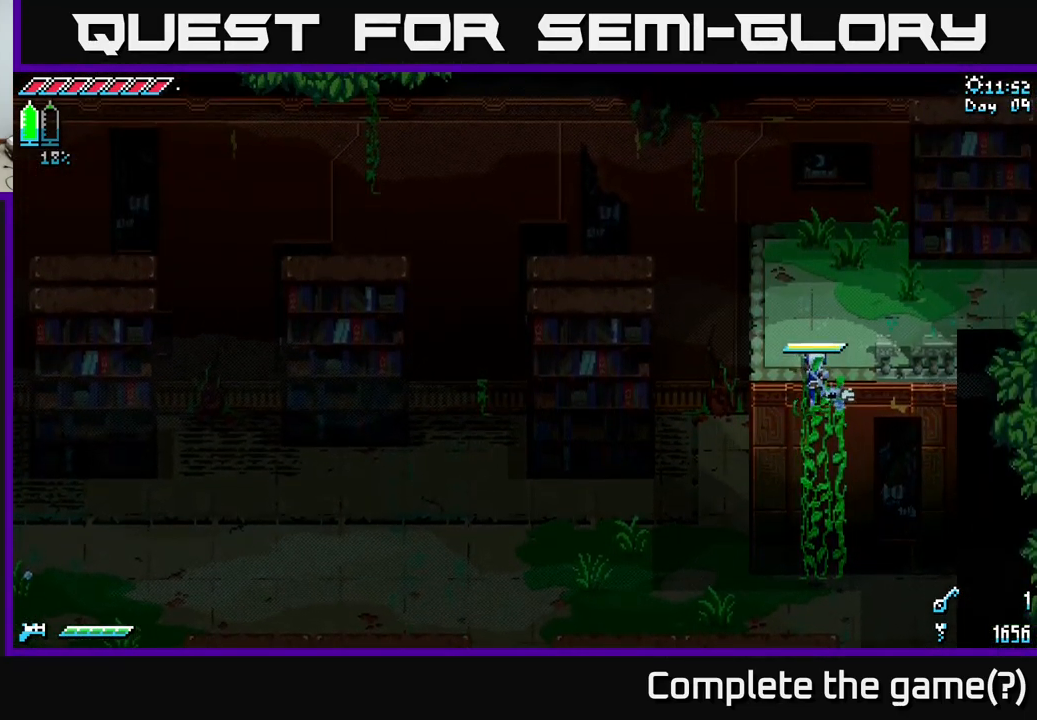
{"buttons": ["X"], "left_stick": "up-right", "right_stick": "center", "events": [[416, "left_stick", "up-right"]]}
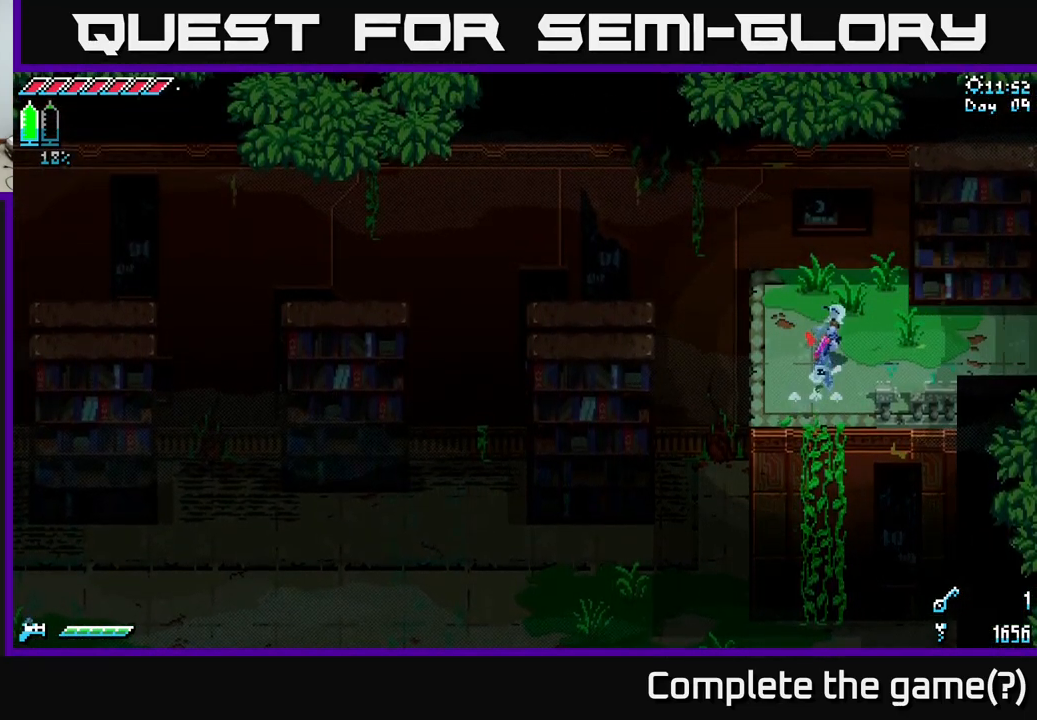
{"buttons": ["X"], "left_stick": "left", "right_stick": "center", "events": [[216, "left_stick", "up"], [416, "left_stick", "left"]]}
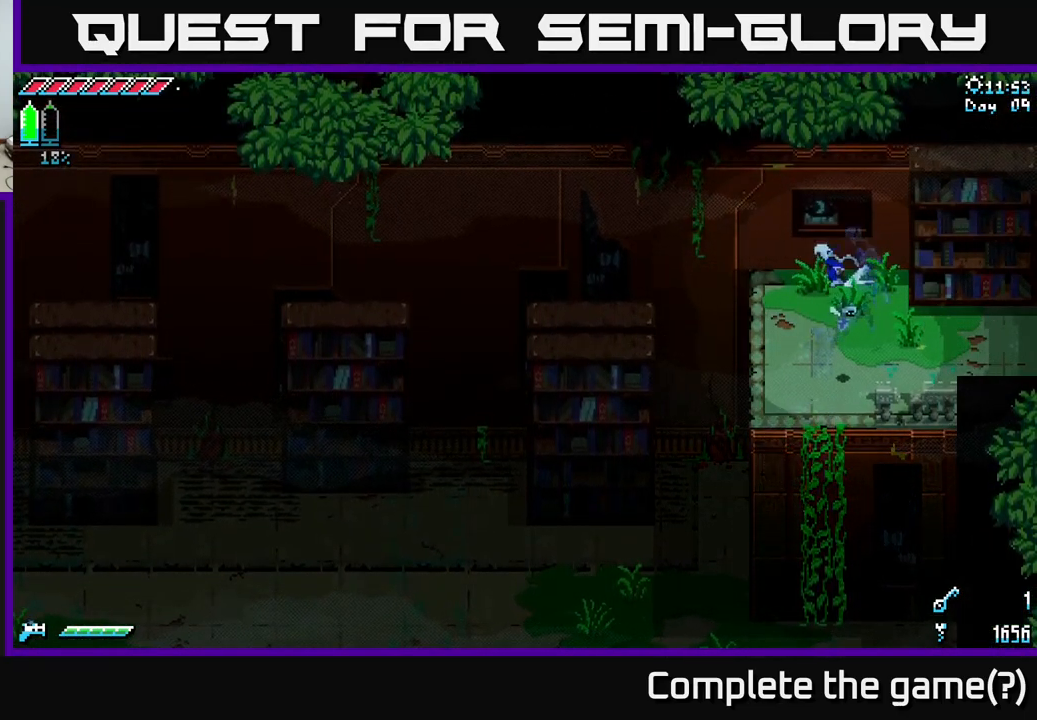
{"buttons": ["X"], "left_stick": "left", "right_stick": "center", "events": [[16, "A", "down"], [116, "A", "up"]]}
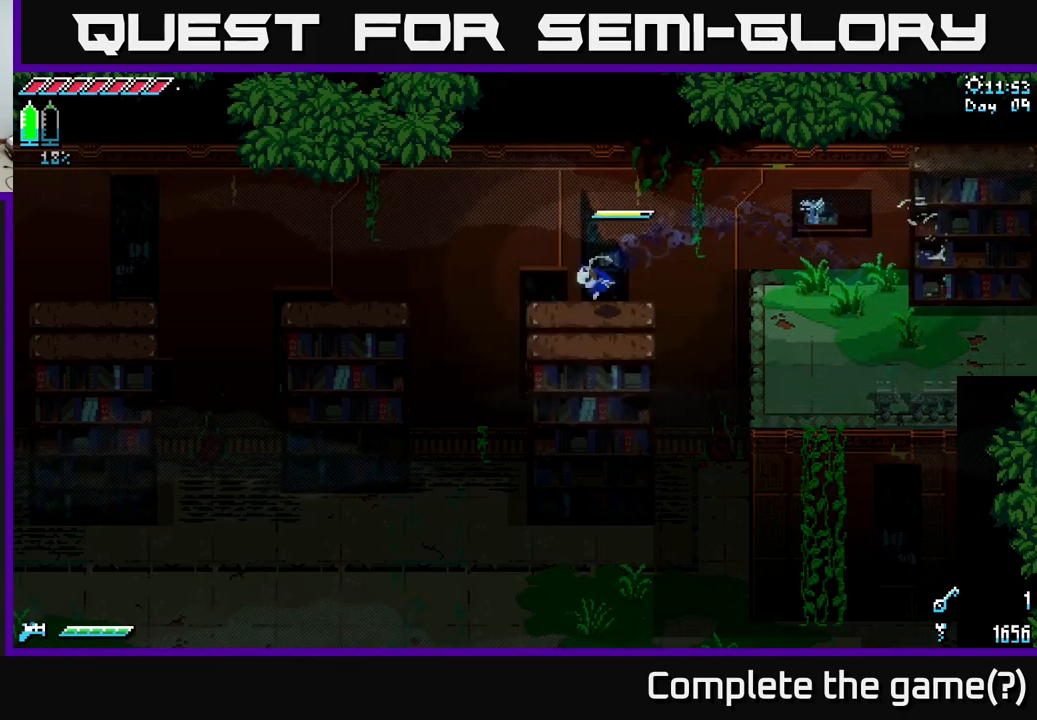
{"buttons": ["X"], "left_stick": "left", "right_stick": "center", "events": [[267, "A", "down"], [433, "A", "up"]]}
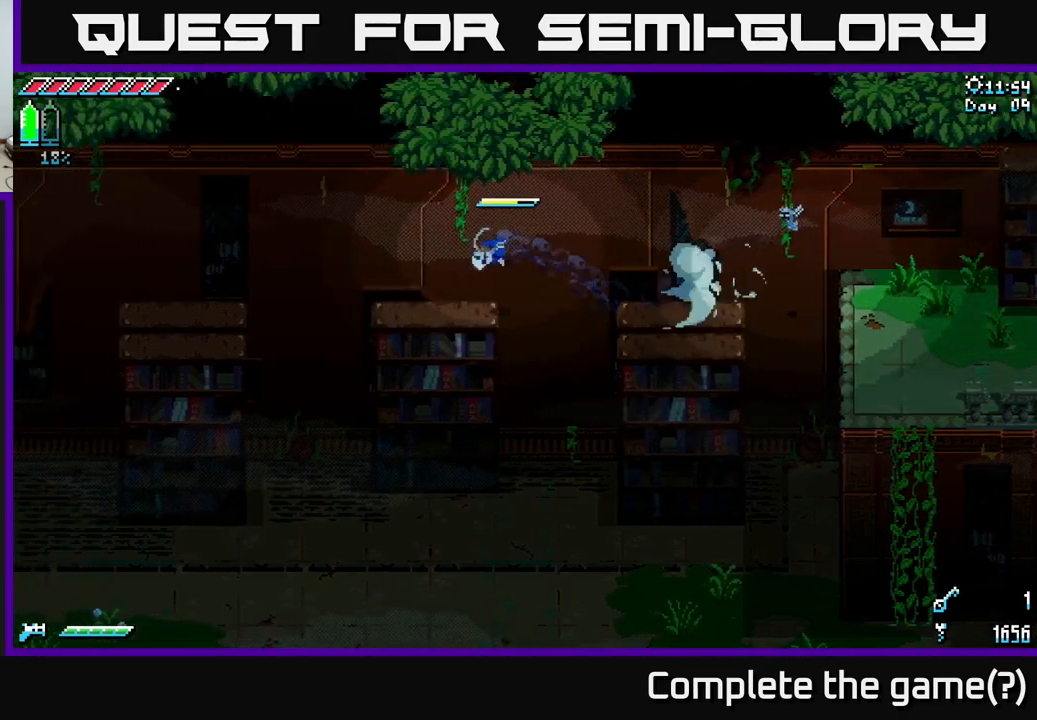
{"buttons": ["A", "X"], "left_stick": "left", "right_stick": "center", "events": [[317, "A", "down"]]}
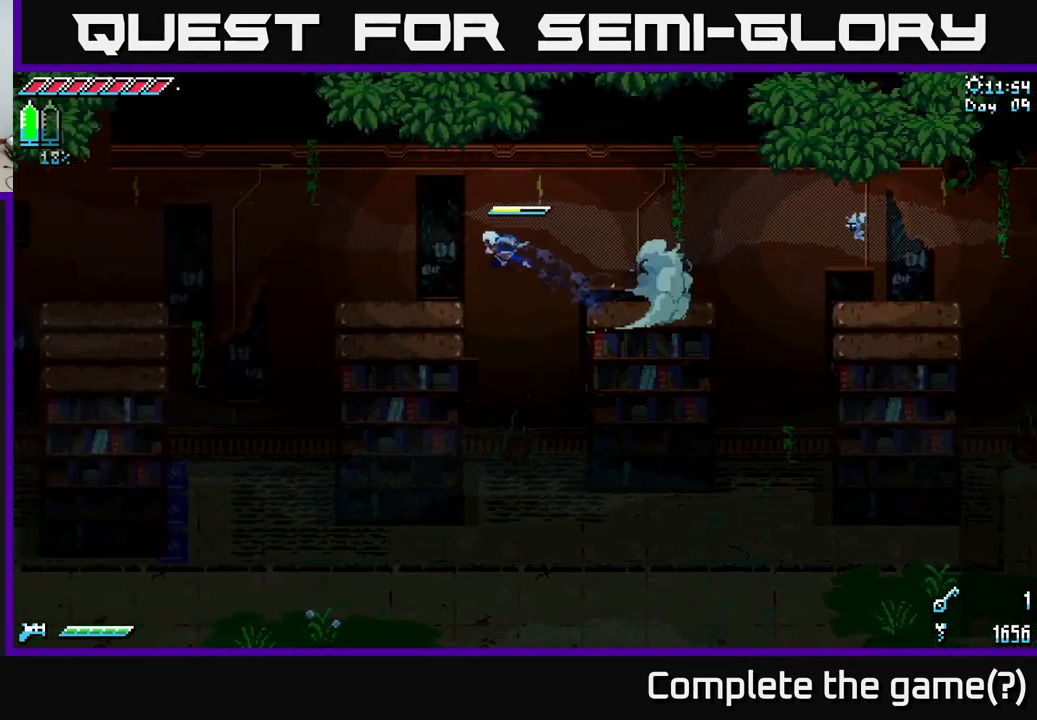
{"buttons": ["A", "X"], "left_stick": "left", "right_stick": "center", "events": [[17, "A", "up"], [400, "A", "down"]]}
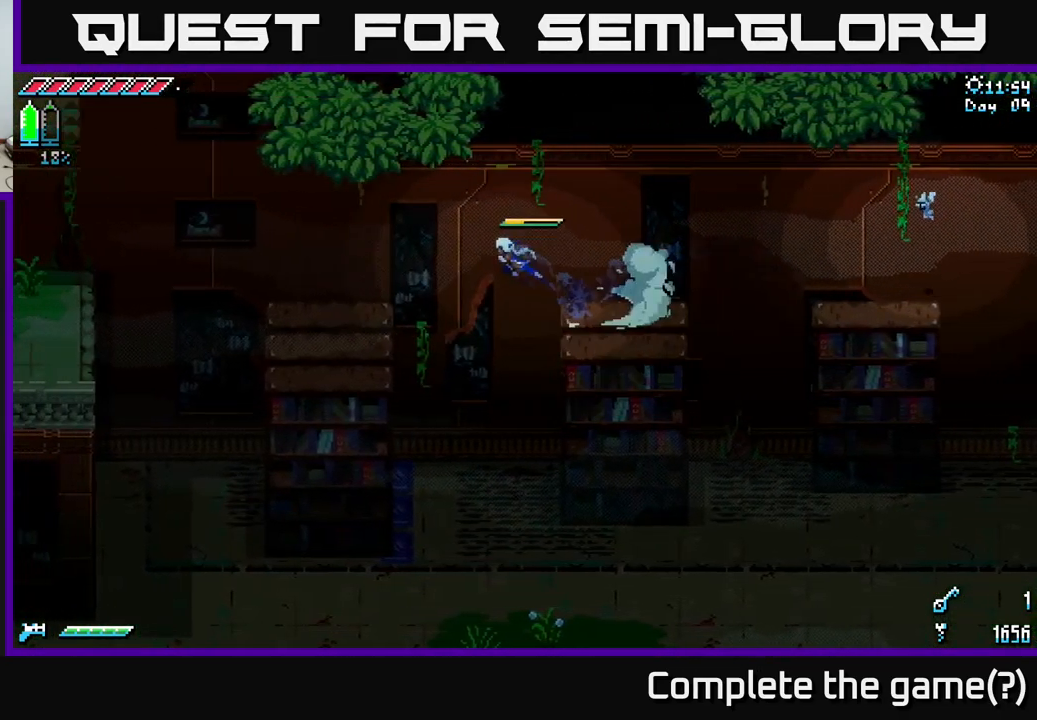
{"buttons": ["X"], "left_stick": "left", "right_stick": "center", "events": [[100, "A", "up"]]}
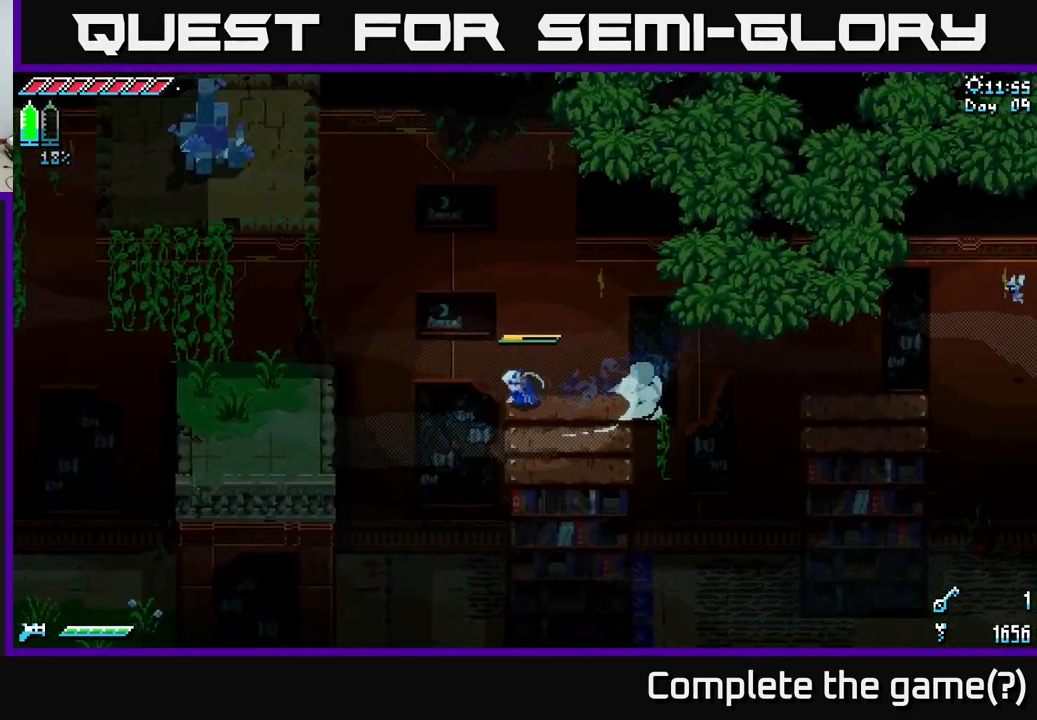
{"buttons": ["X"], "left_stick": "left", "right_stick": "center", "events": [[150, "A", "down"], [433, "A", "up"]]}